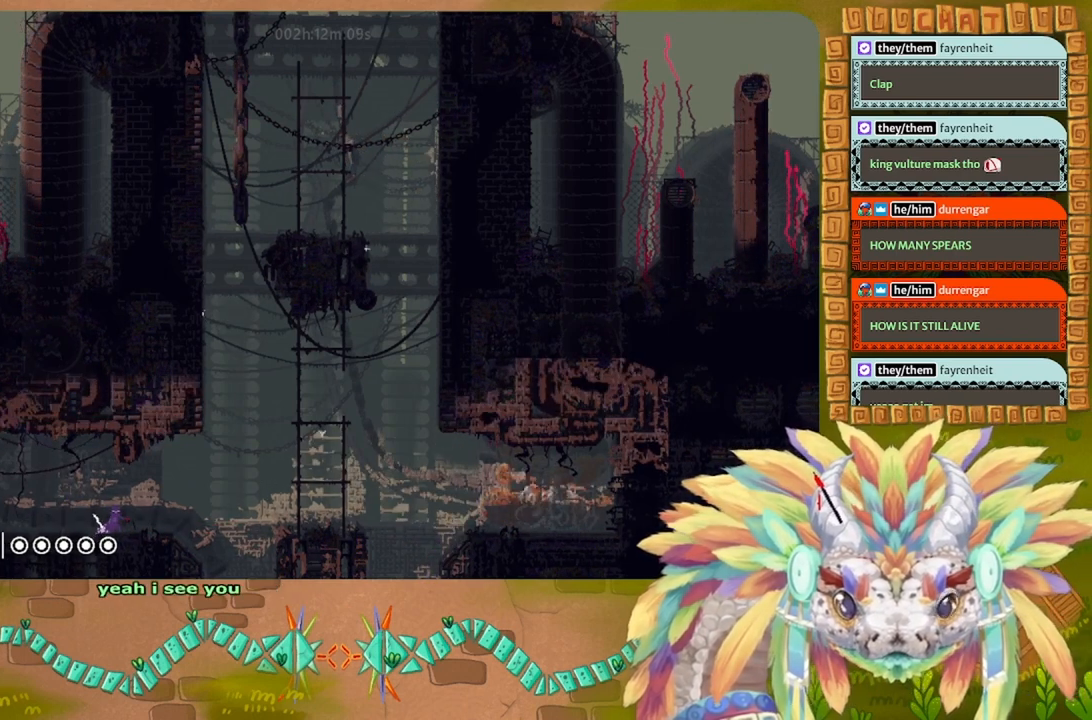
Gameplay with keyboard; each line is a JSON object with the keys held at the frame after it. "events" lists presses ("down") and releases ("up") of "down", "g", "left", "r", "right" and "up" between this image and that frame as [ms after this image, input, new state], when the widget could be followed in between. No other keys are recorded. Mouse input is not recorded. Not read: other_keys.
{"keys": ["g"], "events": []}
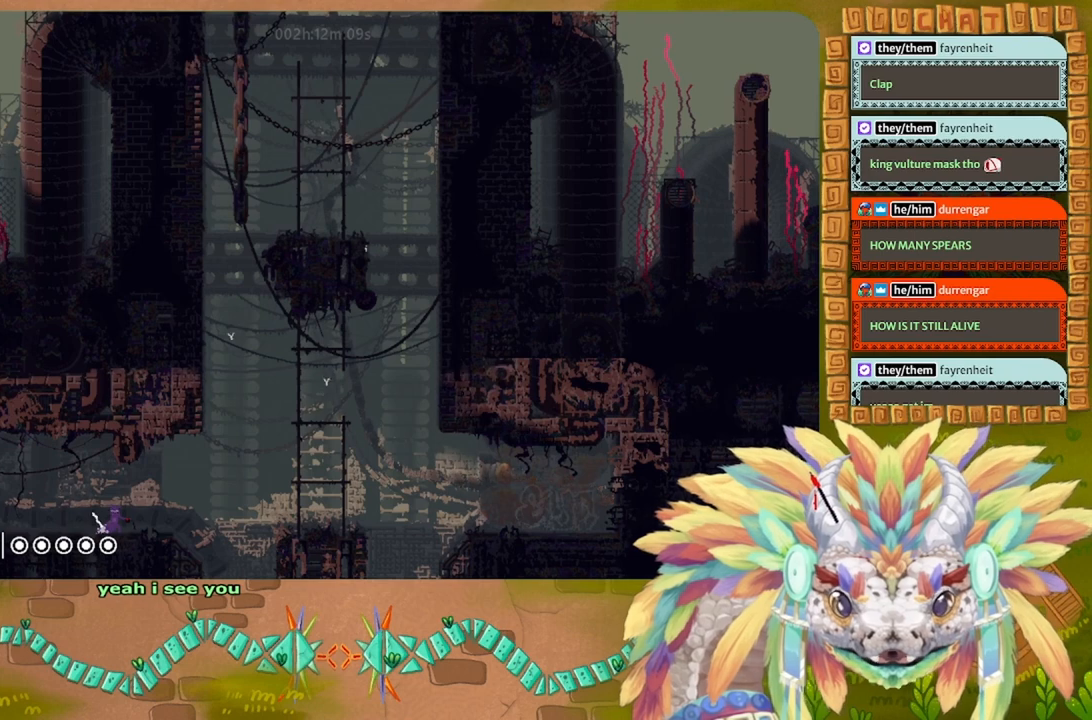
{"keys": ["left"], "events": [[300, "left", "down"], [400, "g", "up"]]}
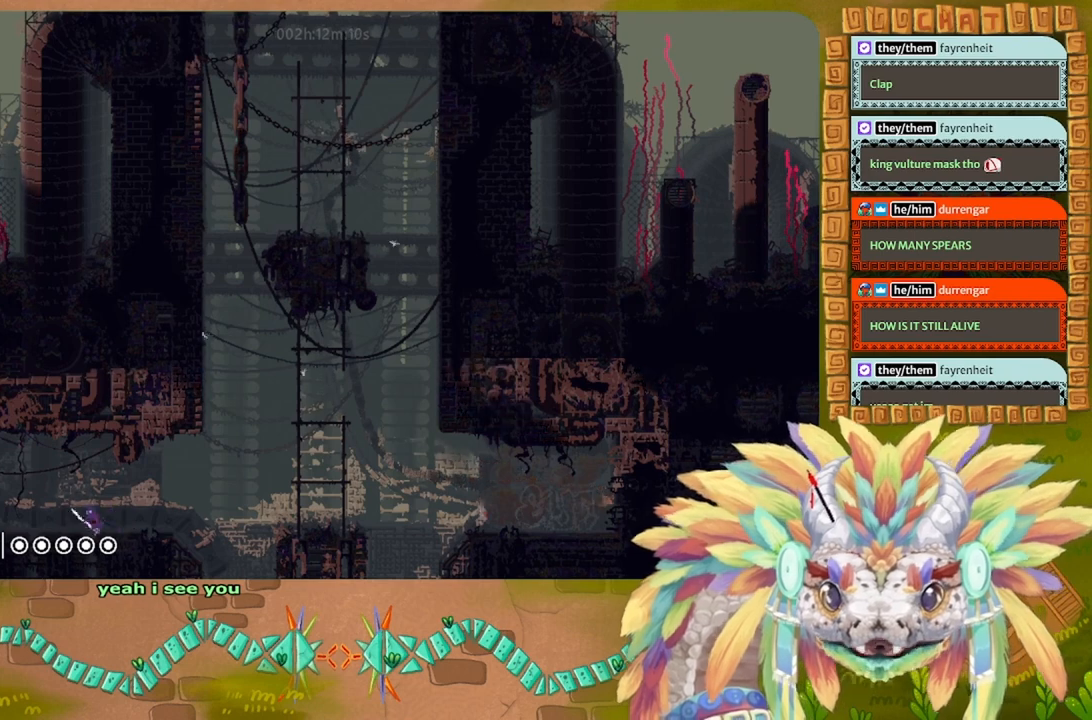
{"keys": ["down"], "events": [[200, "down", "down"], [400, "left", "up"]]}
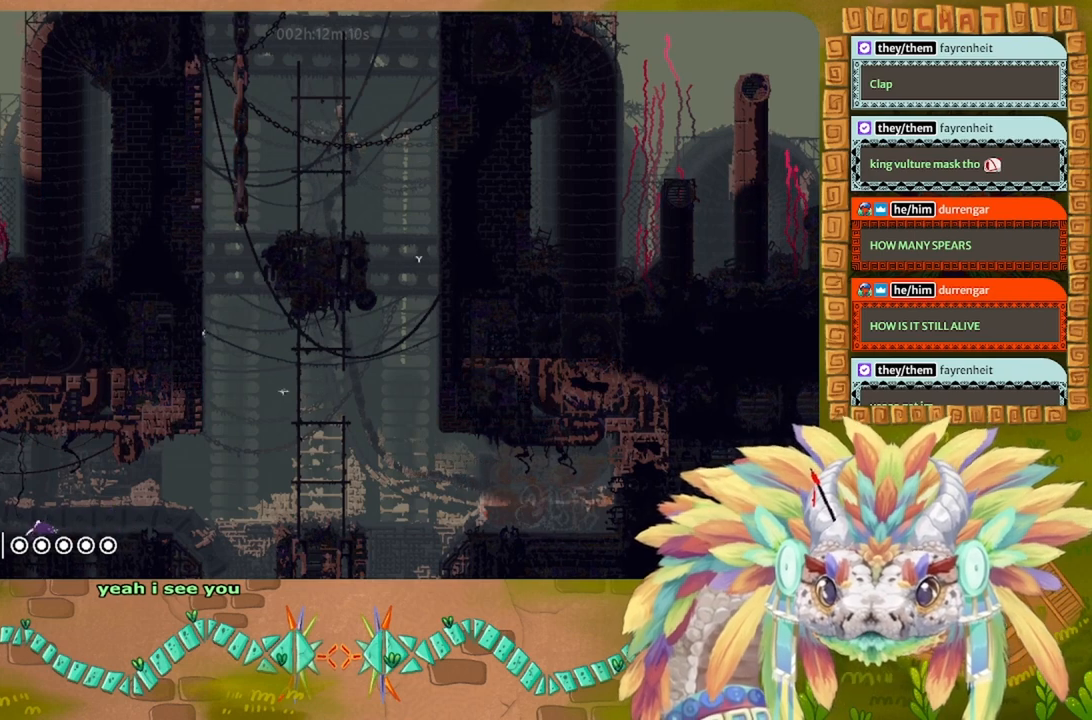
{"keys": ["down"], "events": []}
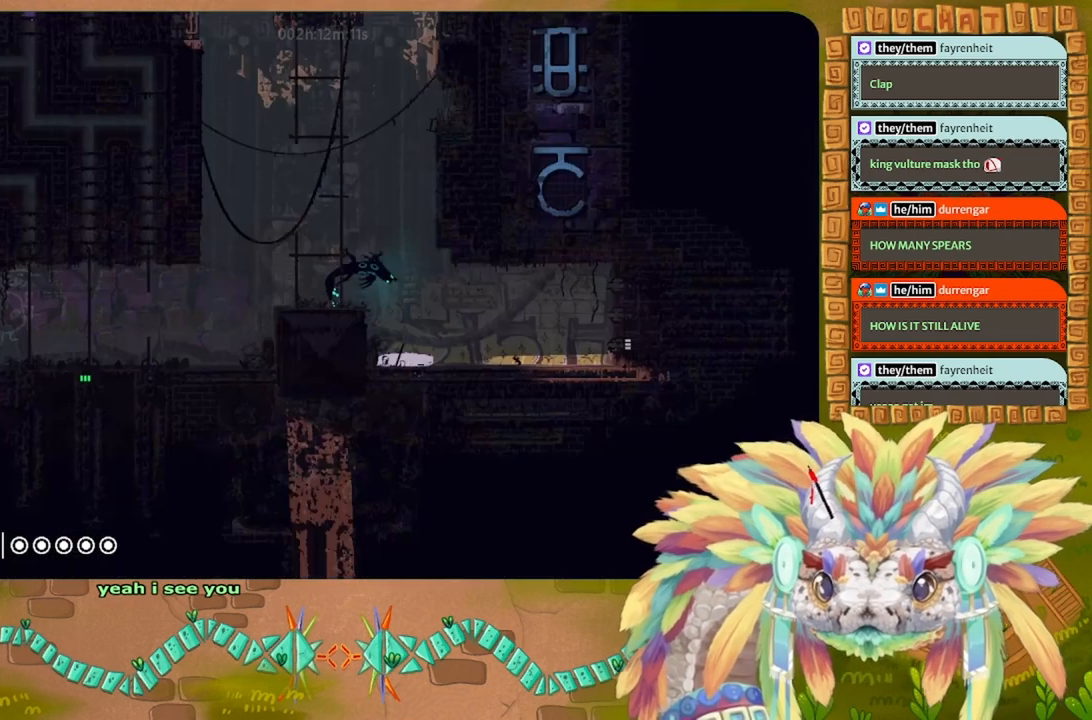
{"keys": [], "events": [[400, "down", "up"]]}
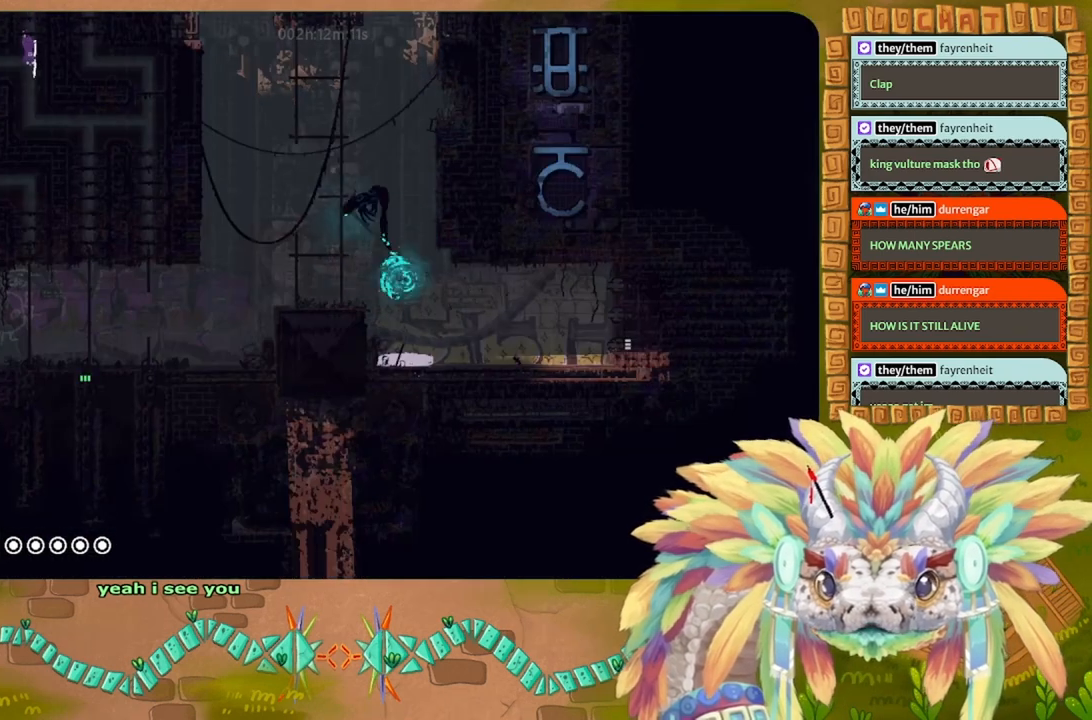
{"keys": ["down"], "events": [[66, "down", "down"]]}
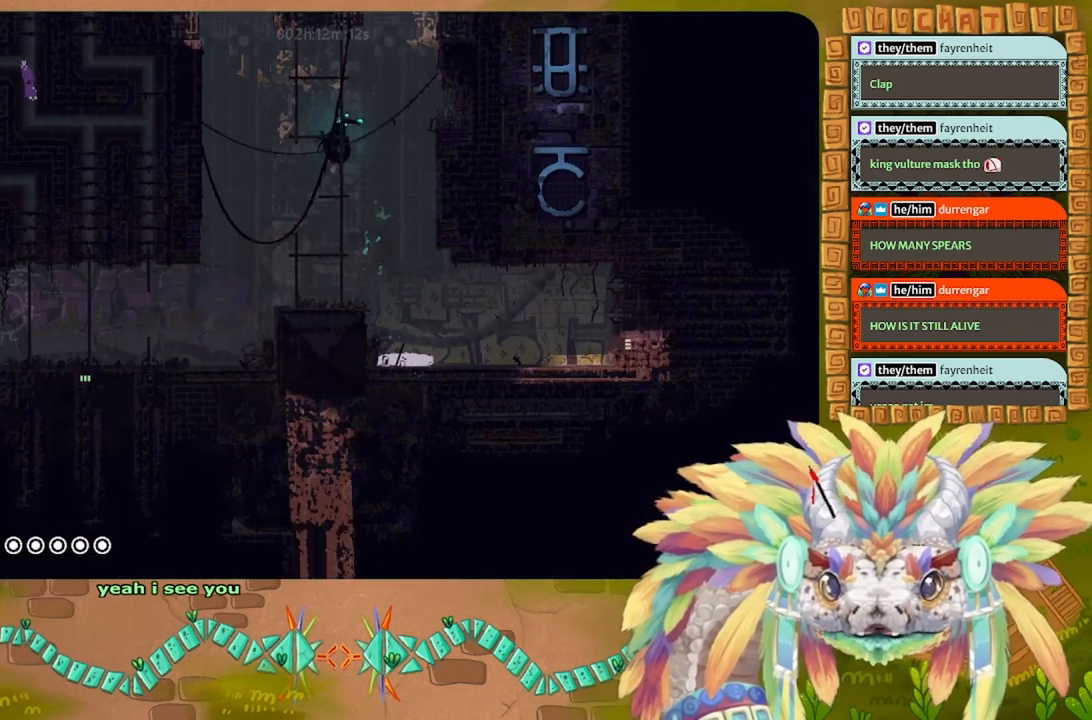
{"keys": ["down"], "events": []}
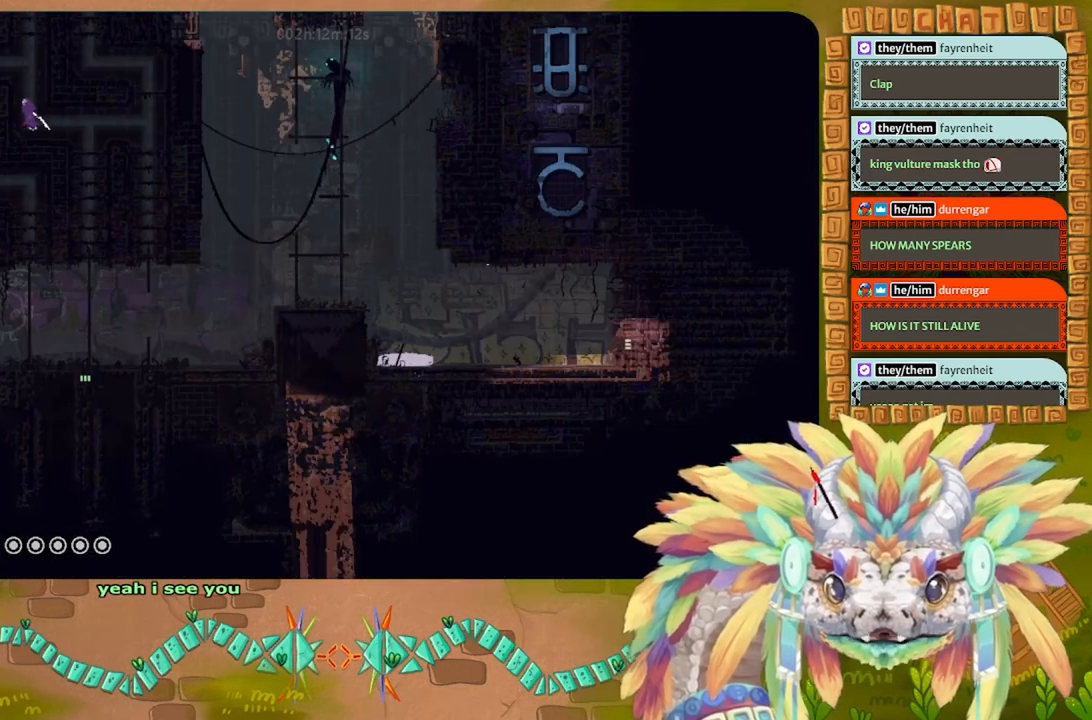
{"keys": ["right"], "events": [[66, "down", "up"], [333, "right", "down"]]}
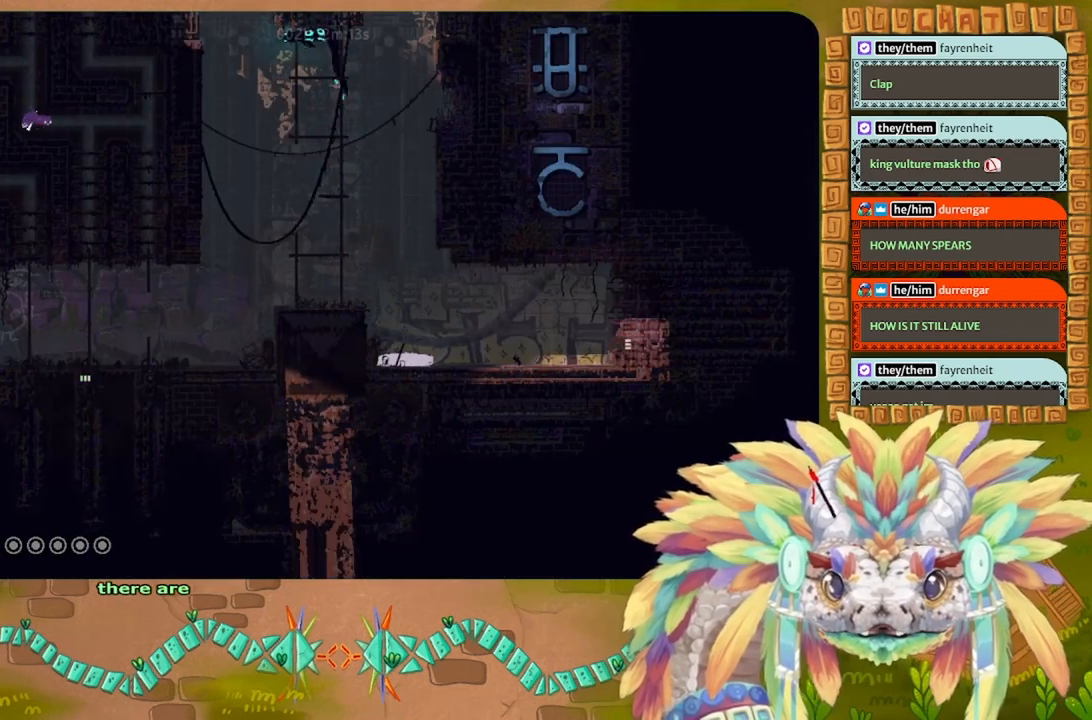
{"keys": ["down"], "events": [[466, "down", "down"], [500, "right", "up"]]}
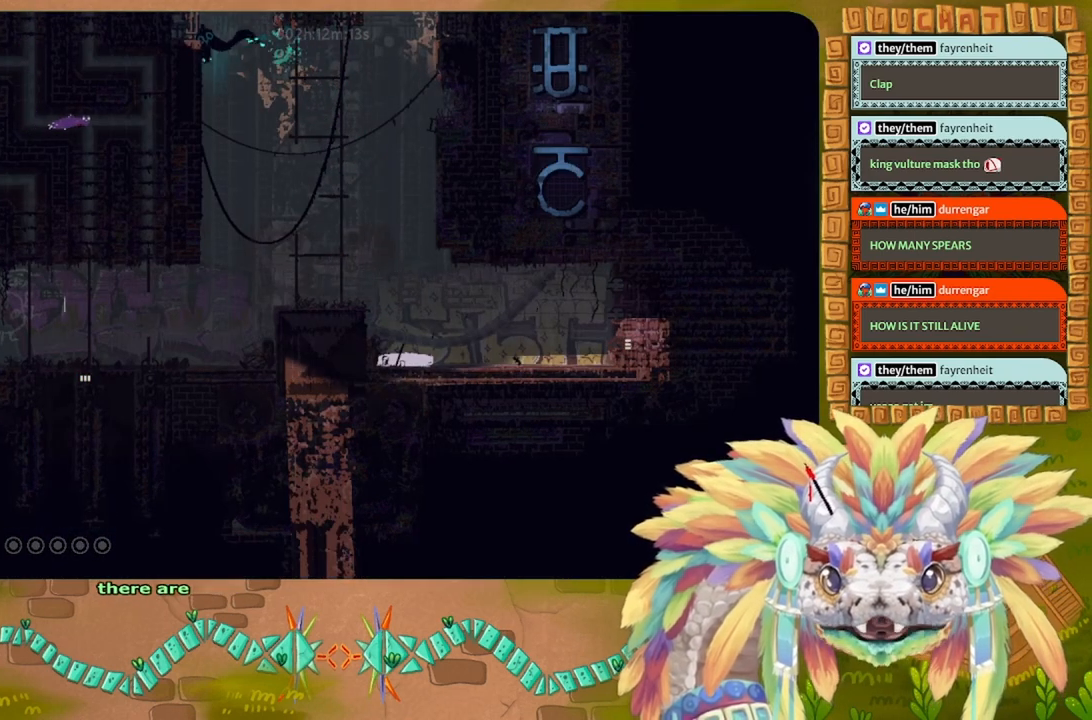
{"keys": ["down"], "events": []}
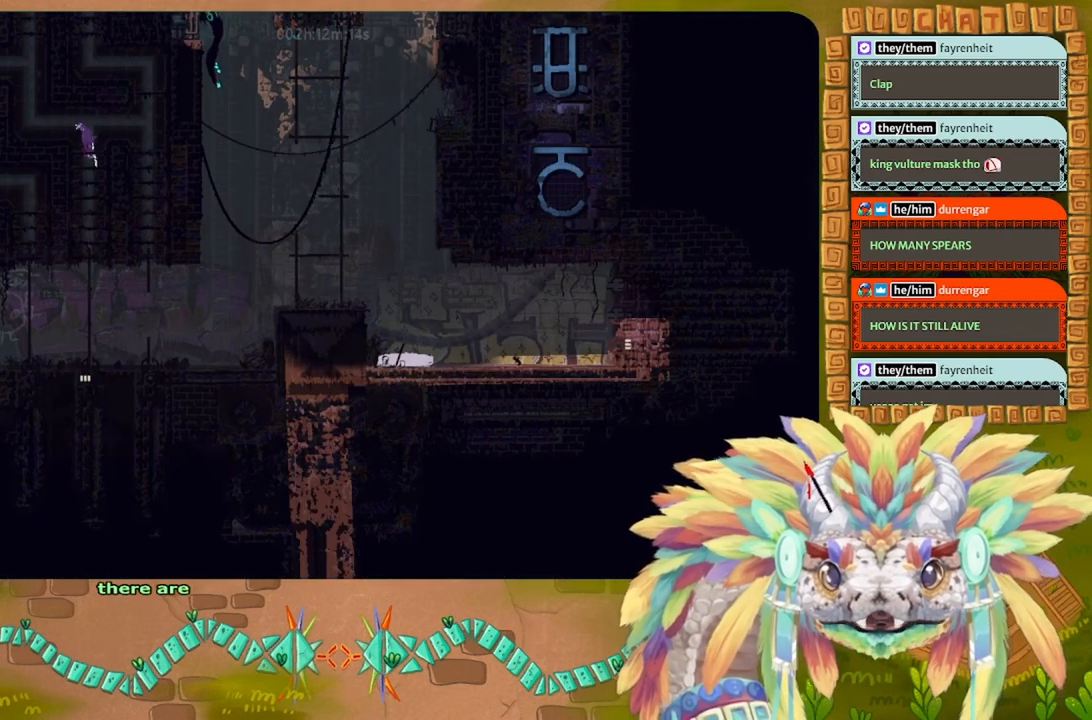
{"keys": ["down"], "events": []}
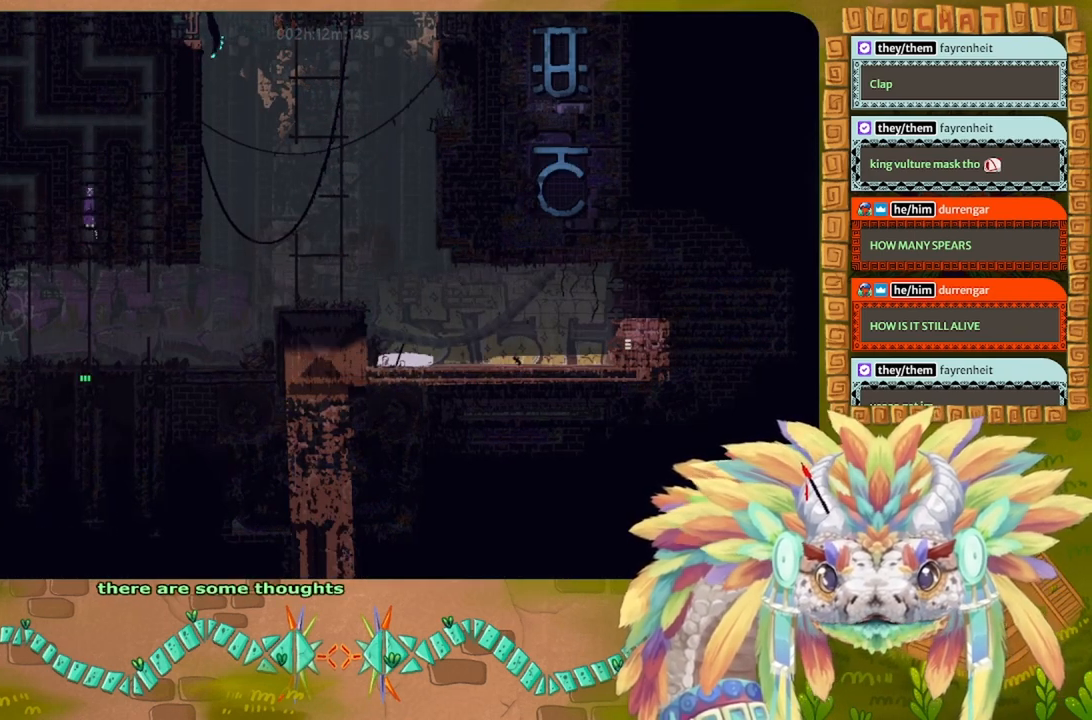
{"keys": ["down"], "events": []}
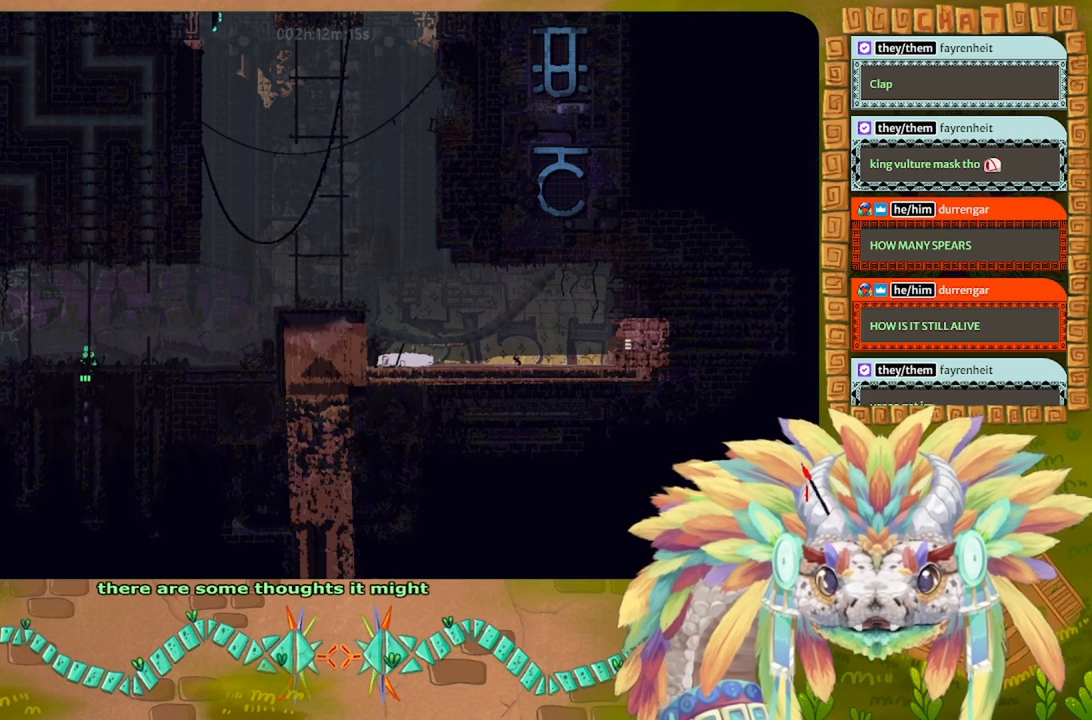
{"keys": ["down"], "events": []}
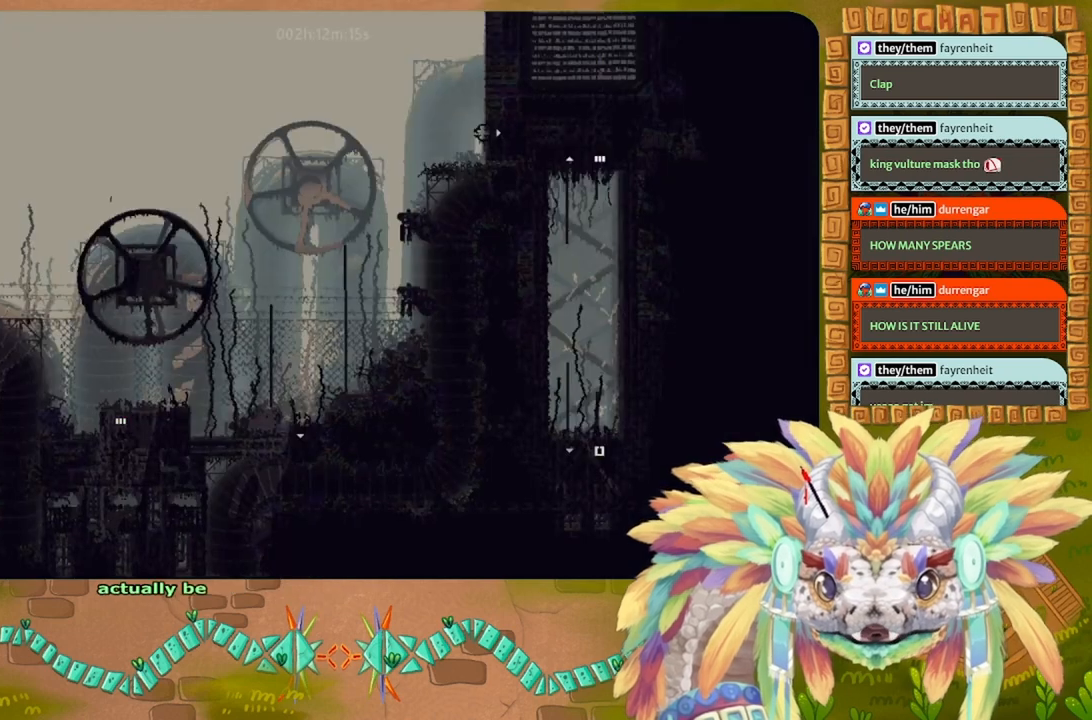
{"keys": ["down"], "events": []}
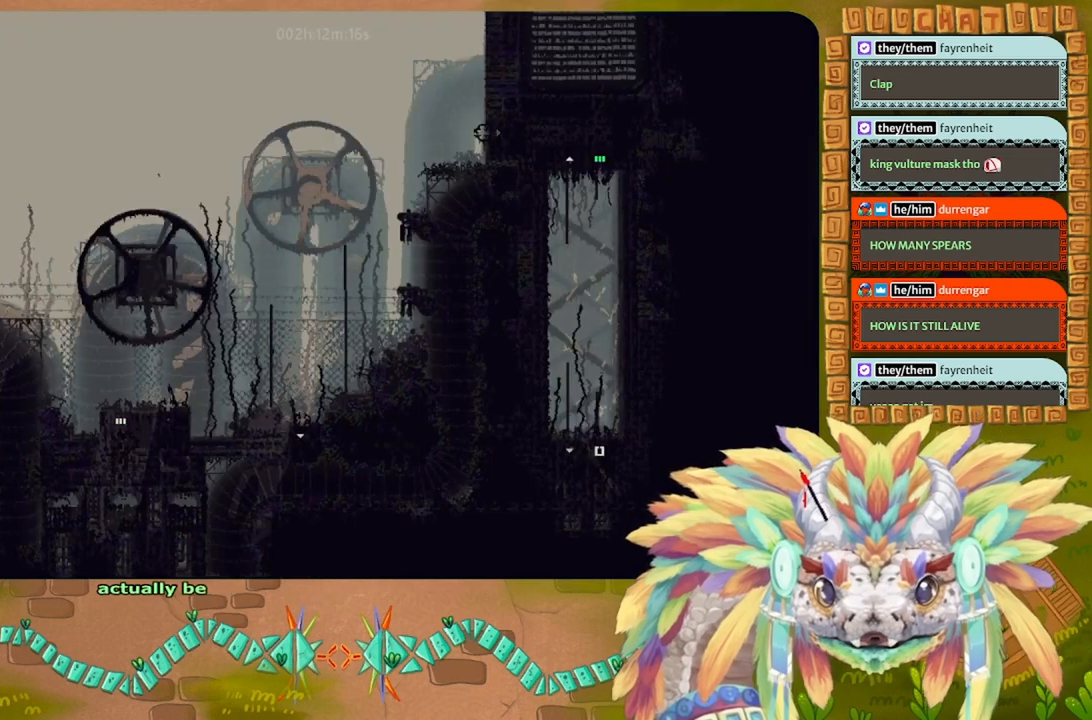
{"keys": ["down"], "events": []}
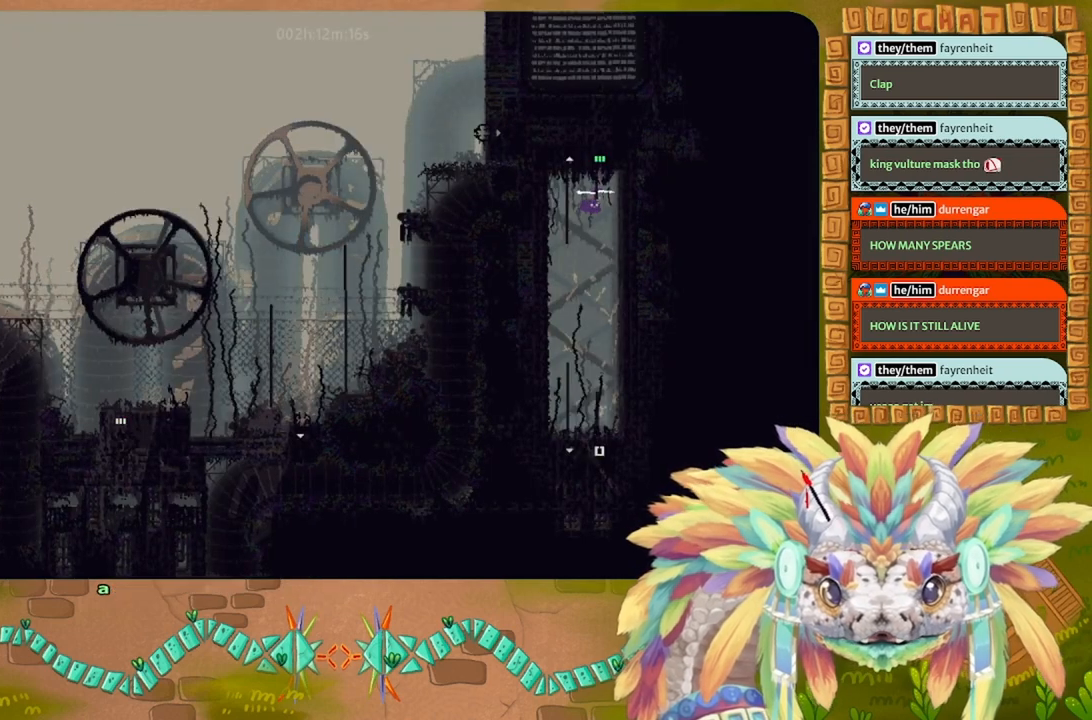
{"keys": ["down"], "events": []}
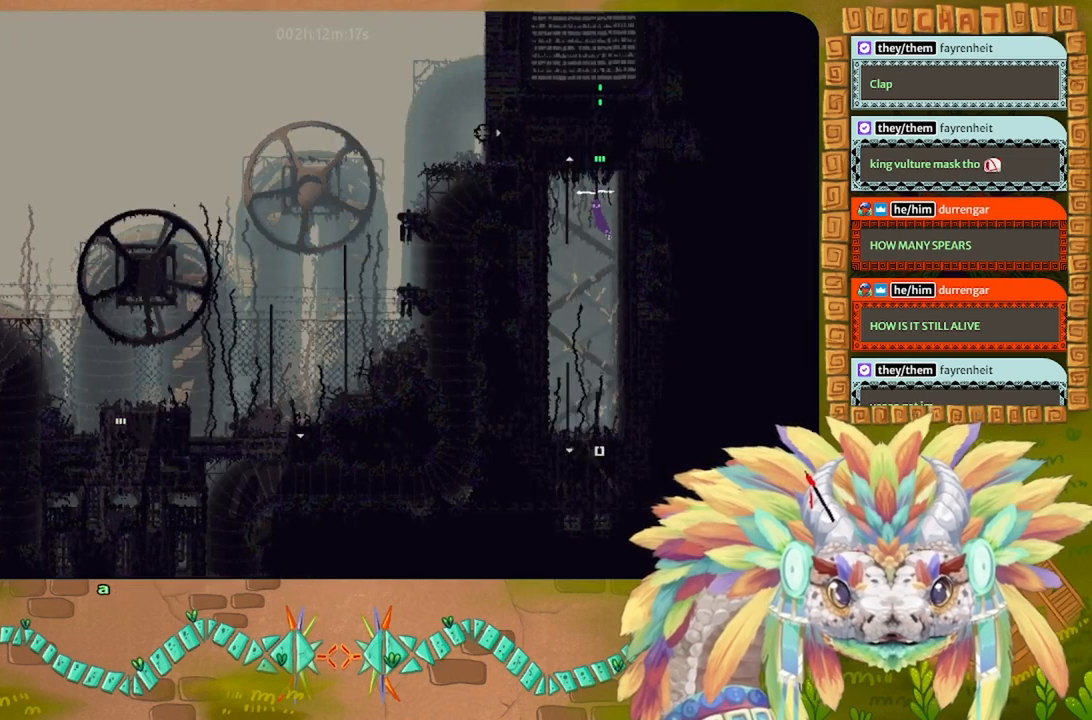
{"keys": ["down"], "events": []}
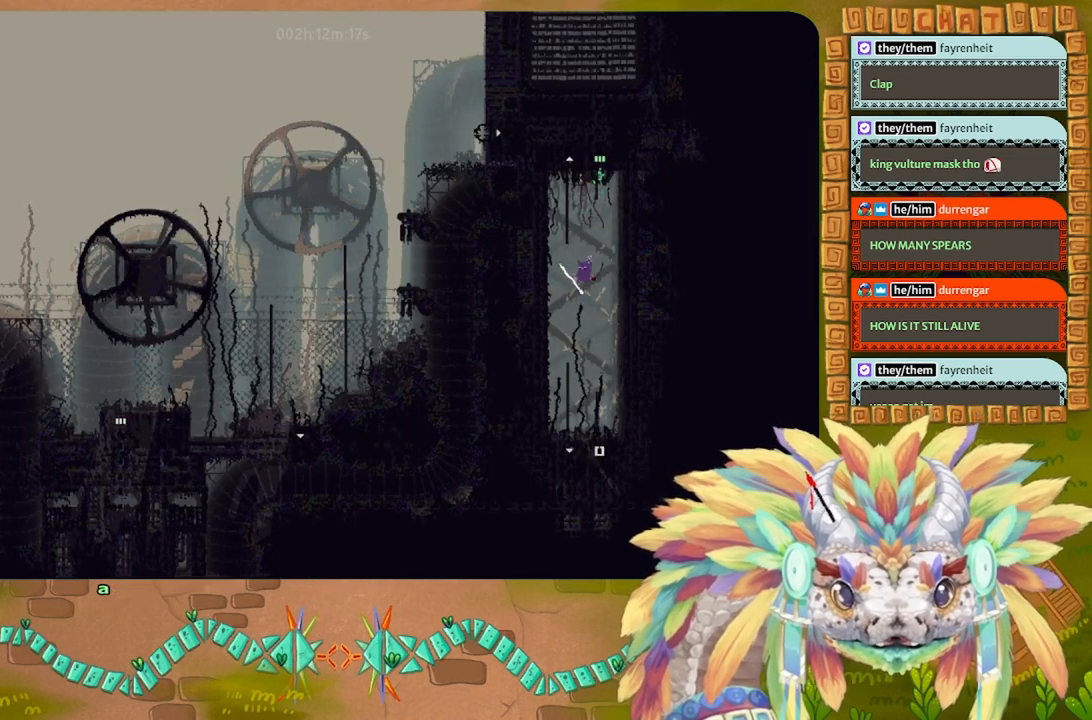
{"keys": ["down", "right"], "events": [[233, "right", "down"], [333, "right", "up"], [466, "right", "down"]]}
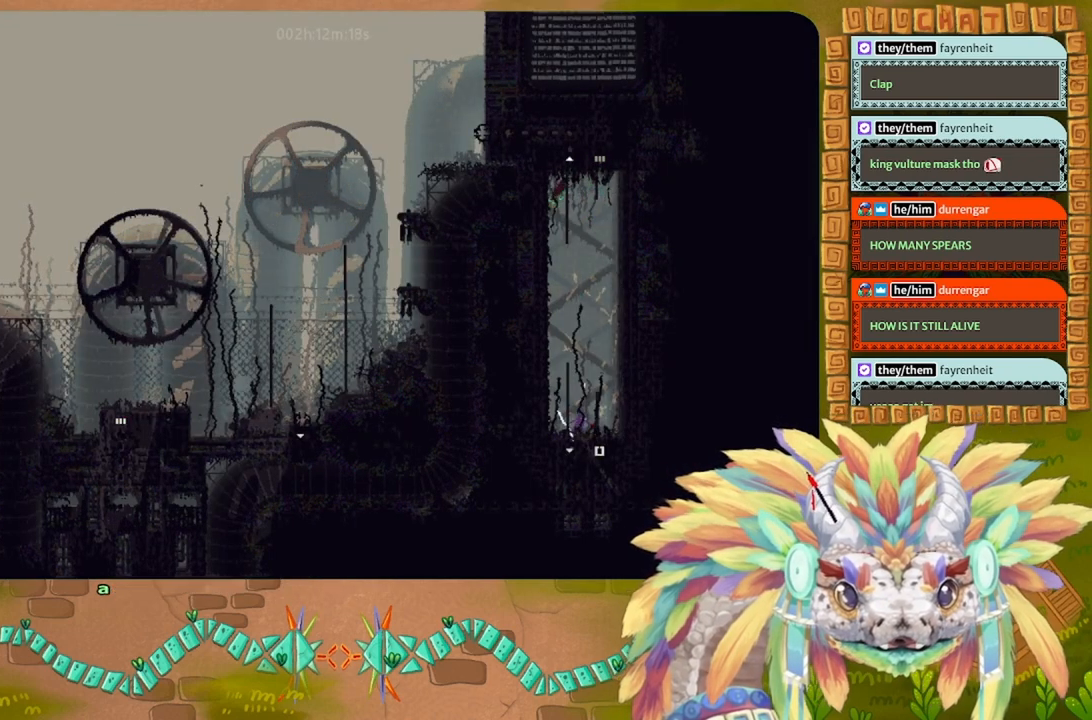
{"keys": ["down"], "events": [[133, "down", "up"], [133, "right", "up"], [500, "down", "down"]]}
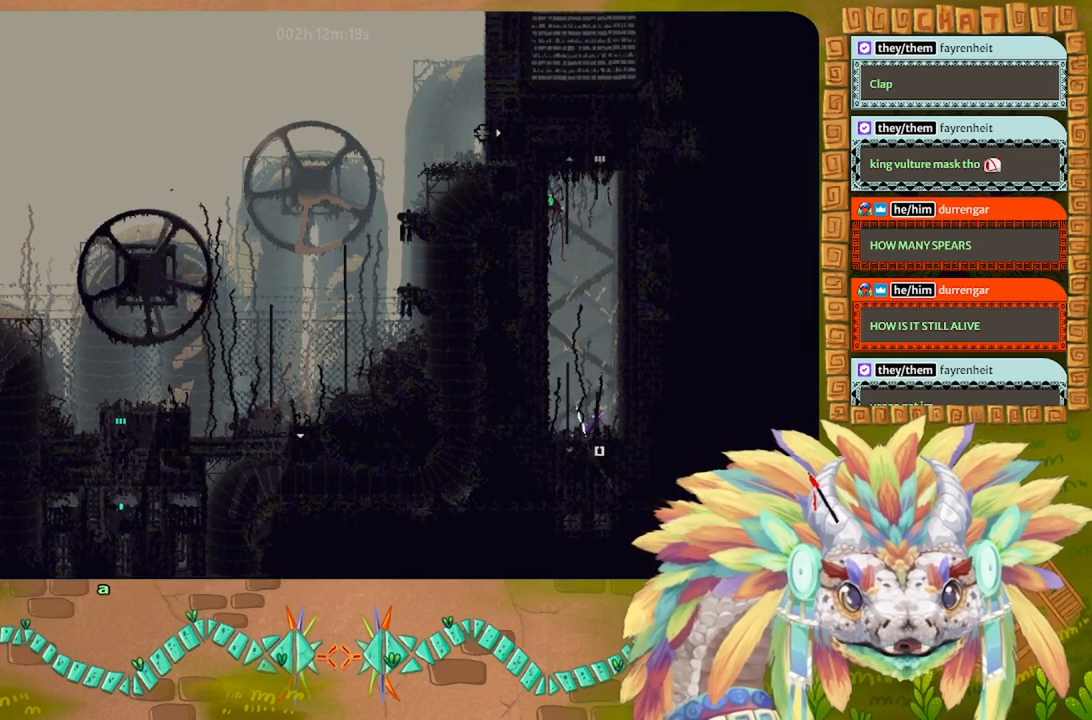
{"keys": ["down"], "events": []}
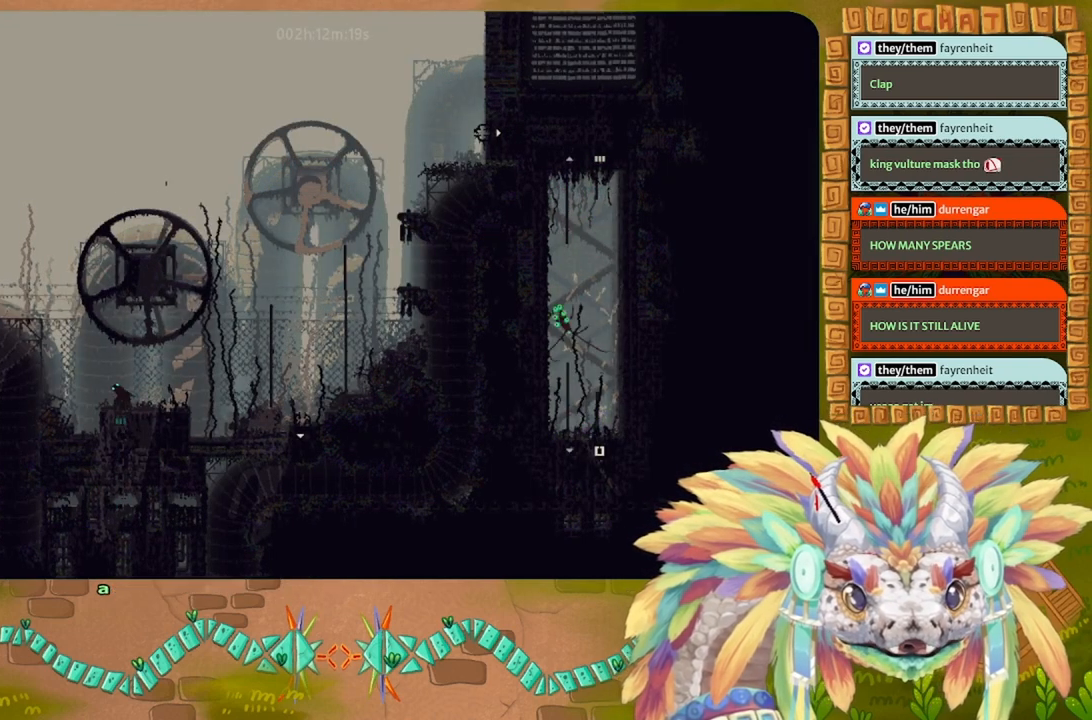
{"keys": ["down"], "events": []}
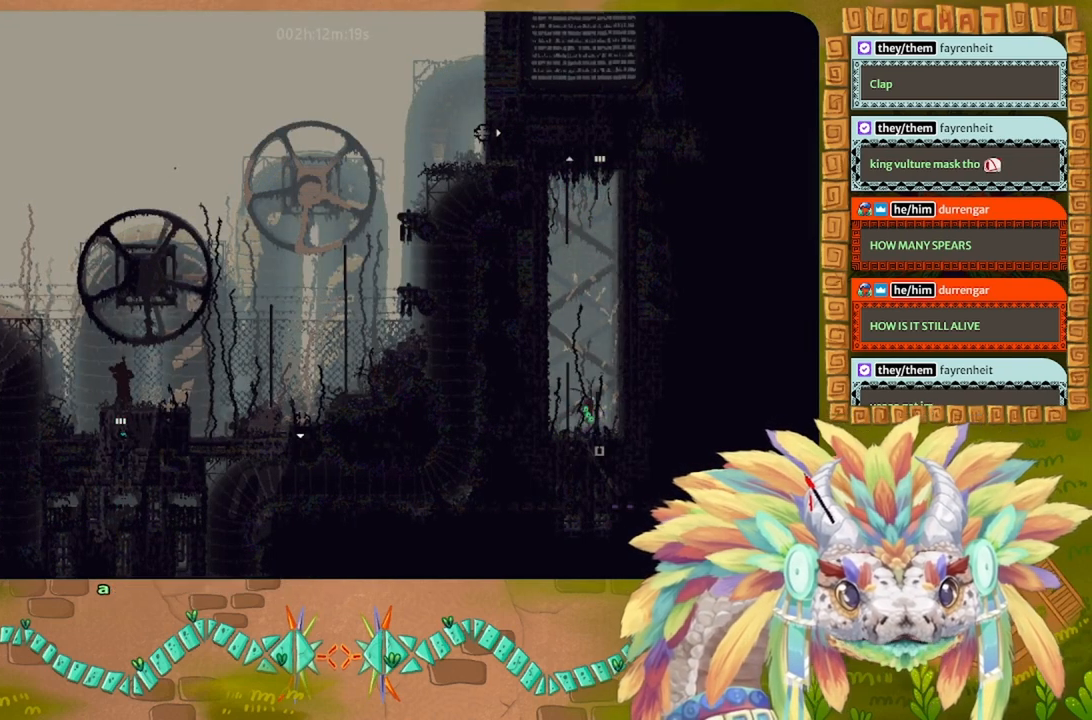
{"keys": ["down"], "events": []}
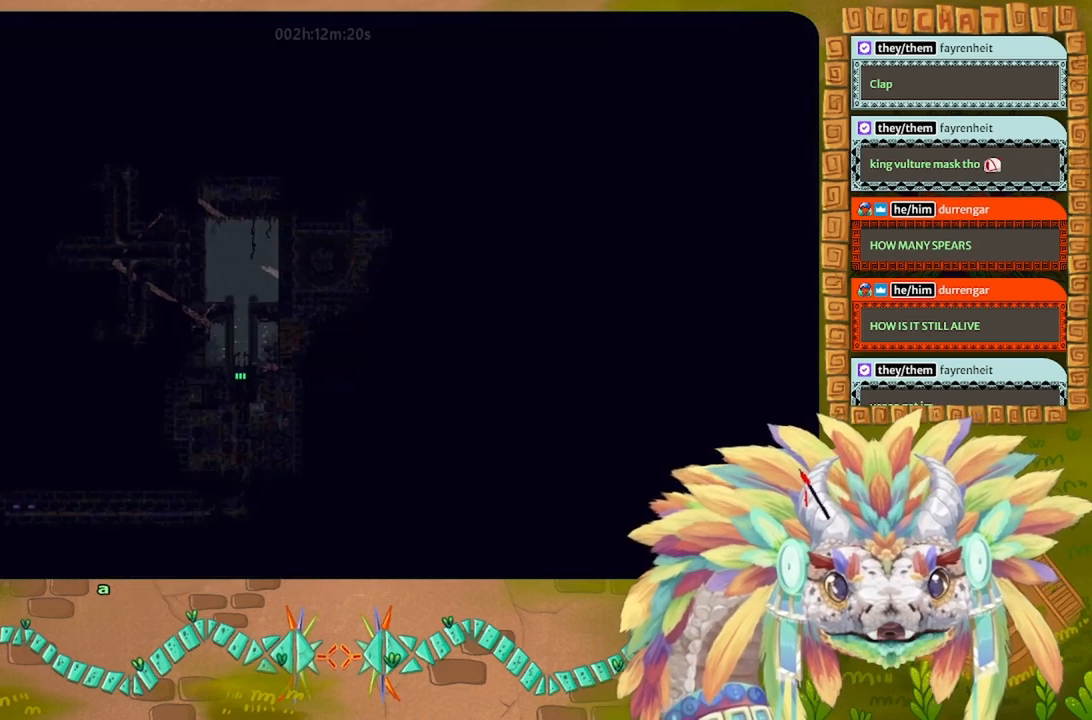
{"keys": ["down"], "events": []}
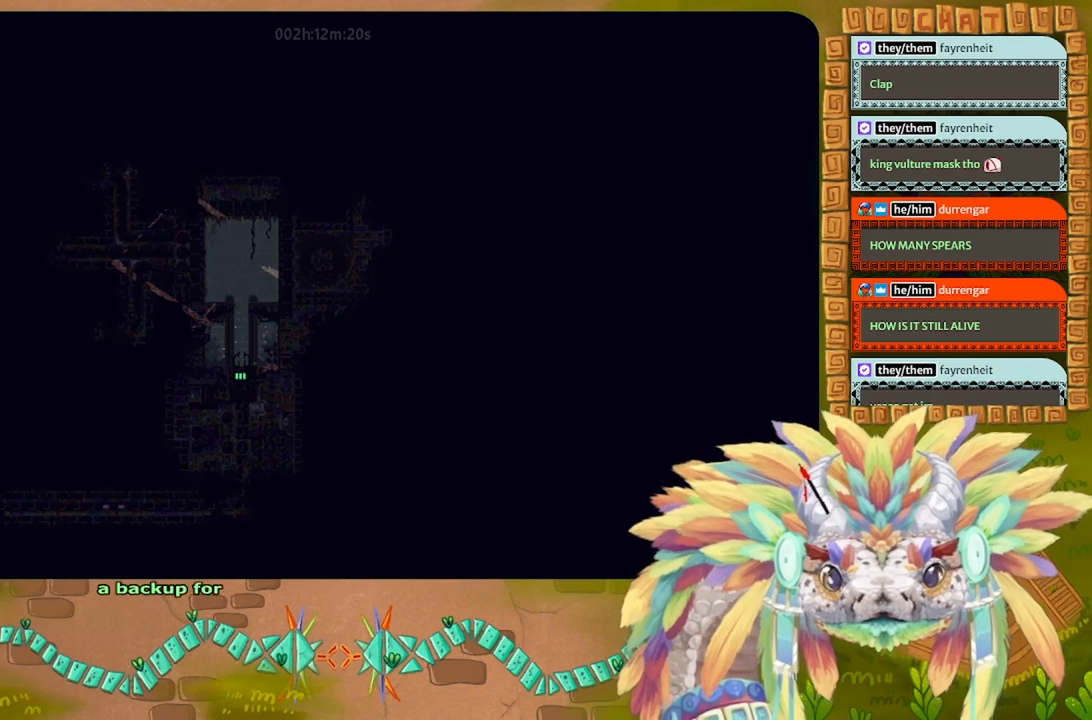
{"keys": ["down"], "events": []}
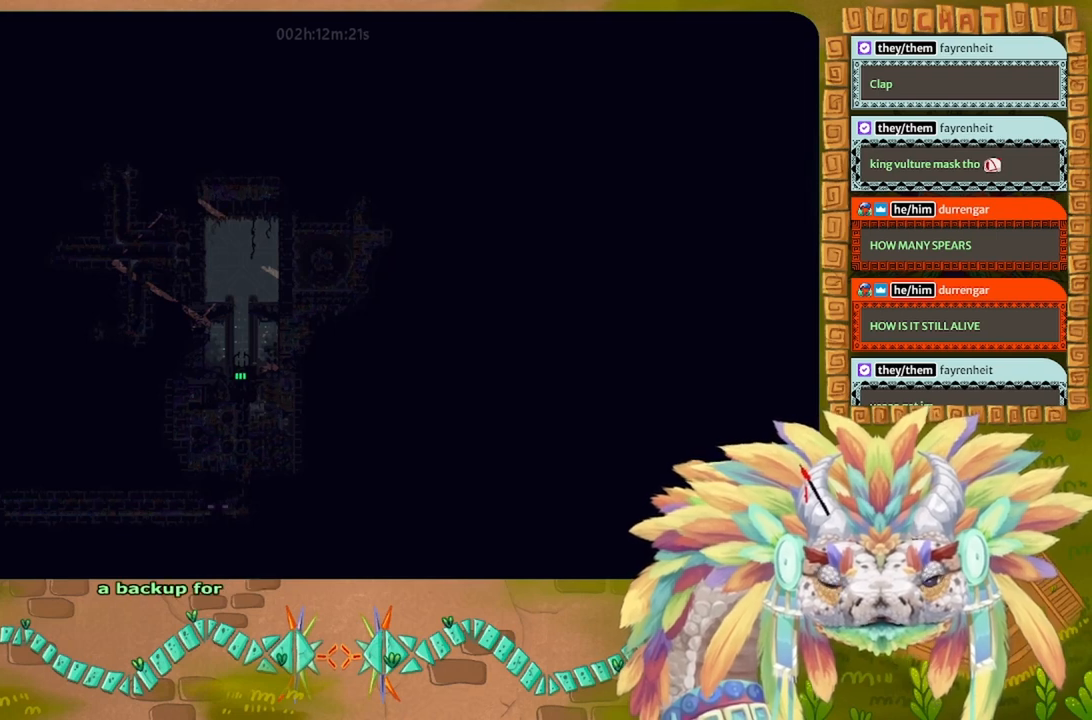
{"keys": ["down"], "events": []}
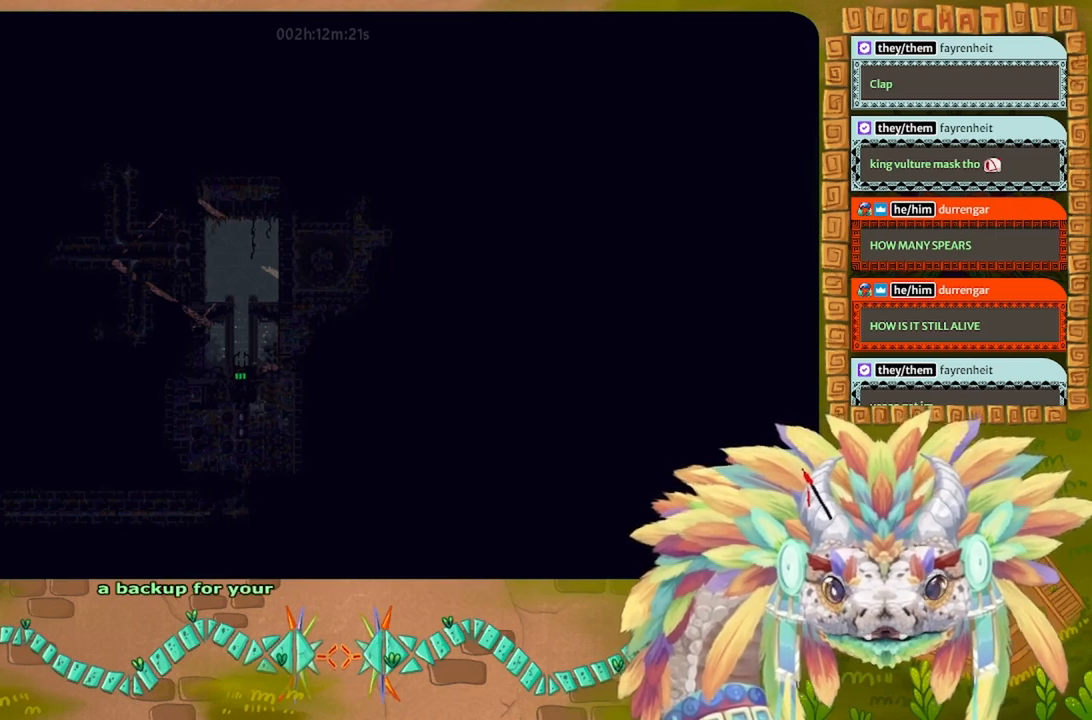
{"keys": ["up"], "events": [[166, "down", "up"], [166, "up", "down"]]}
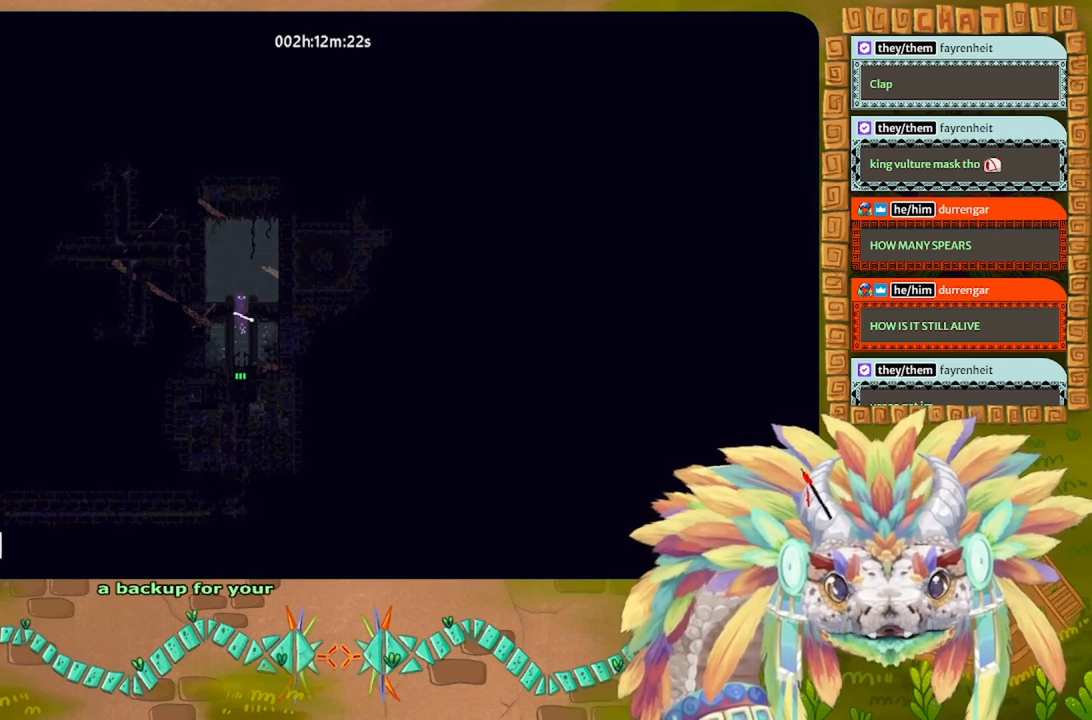
{"keys": ["right"], "events": [[166, "right", "down"], [266, "up", "up"]]}
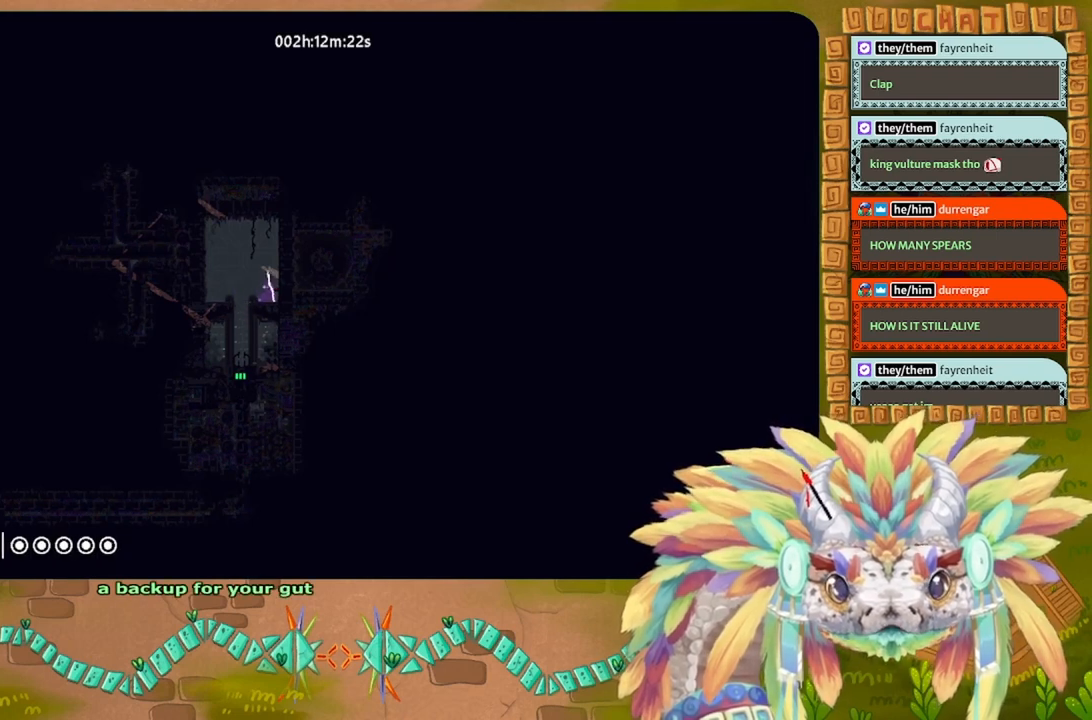
{"keys": [], "events": [[100, "right", "up"]]}